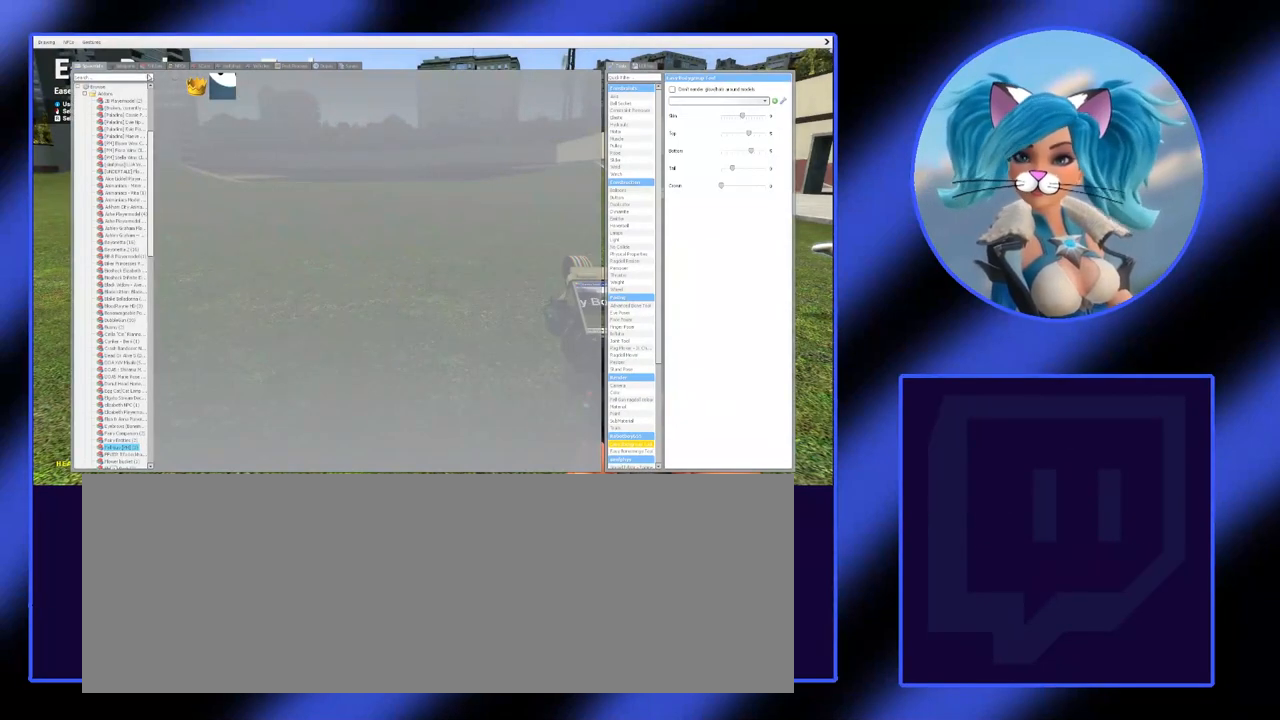
Gameplay with keyboard and mouse; each line is a JSON object with the keys and mouse buttons held at the frame after it. "events" lists presses ("down") and releases ("up") of ".", "/", "0", "1", "2", "3", "4", "5", "6", "7", "8", "9", "a", "alt_l", "alt_r", "b", "backslash", "backspace", "c", "caps_lock", "comma", "ctrl_l", "ctrl_r", "d", "down", "e", "equals", "escape", "f", "f1", "f10", "f11", "f12", "f2", "f3", "f4", "f5", "f6", "f7", "f8", "f9", "g", "h", "i", "j", "k", "l", "lbracket", "left", "m", "minus", "n", "o", "p", "q", "quote", "r", "rbracket", "return", "right", "s", "semicolon", "shift_l", "shift_r", "space", "super", "t", "tab", "tilde", "u", "up", "v", "w", "x", "y", "z", "mouse_left" and "mouse_right" between this image and that frame as [ms after this image, input, new state], when the widget could be followed in between. "mouse_left", "mouse_right" = the "left", "right" buttons of the "mouse" list. No other keys are recorded. Not read: mouse_move.
{"keys": ["q"], "mouse": [], "events": []}
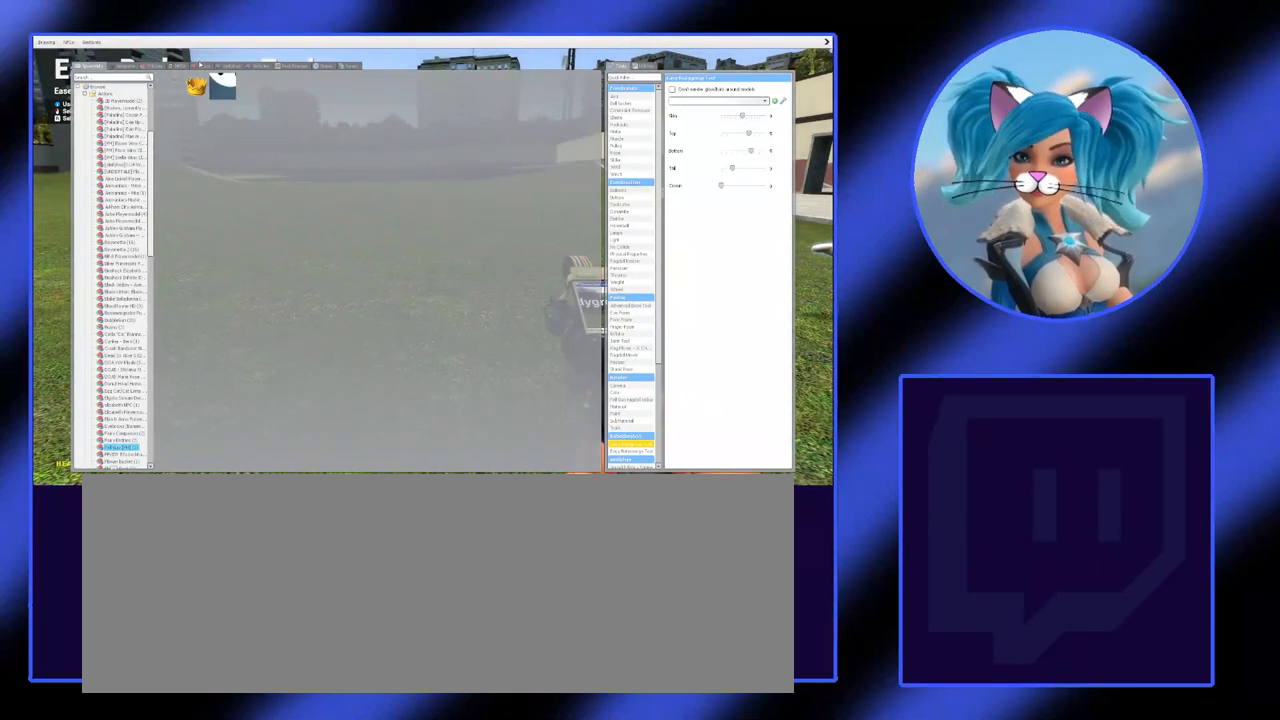
{"keys": ["q"], "mouse": [], "events": [[333, "mouse_left", "down"], [433, "mouse_left", "up"]]}
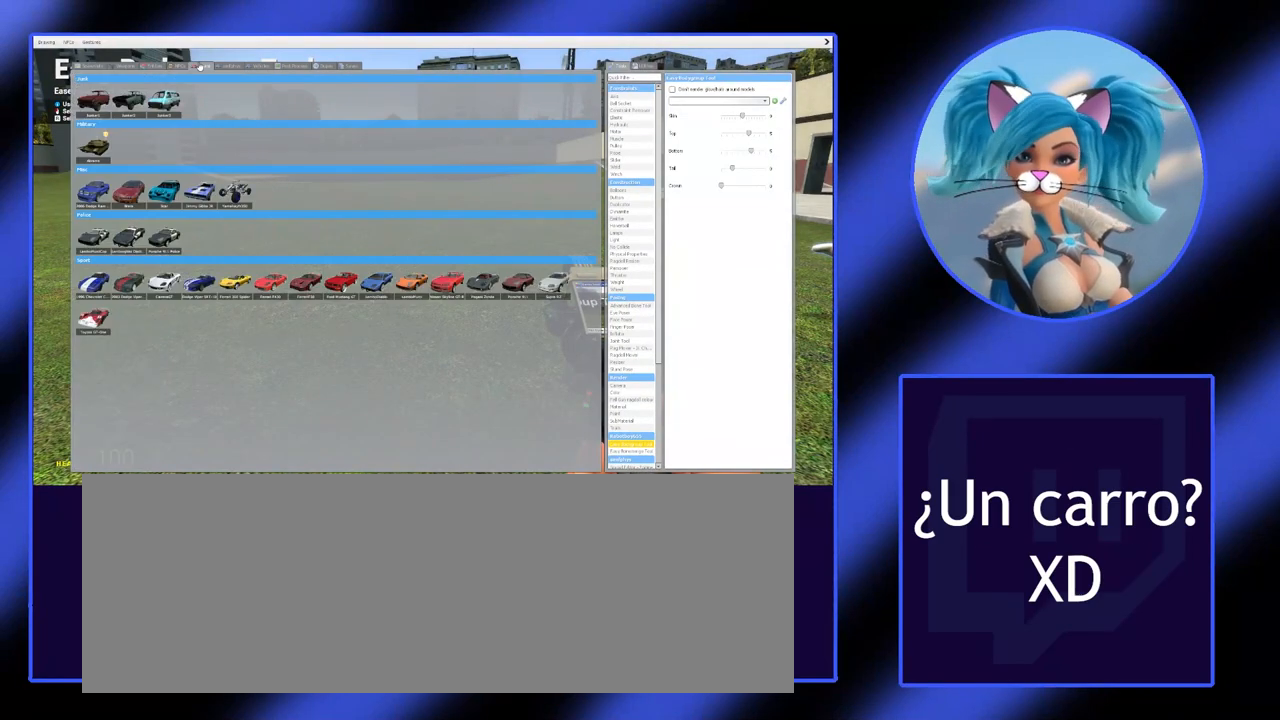
{"keys": ["q"], "mouse": [], "events": []}
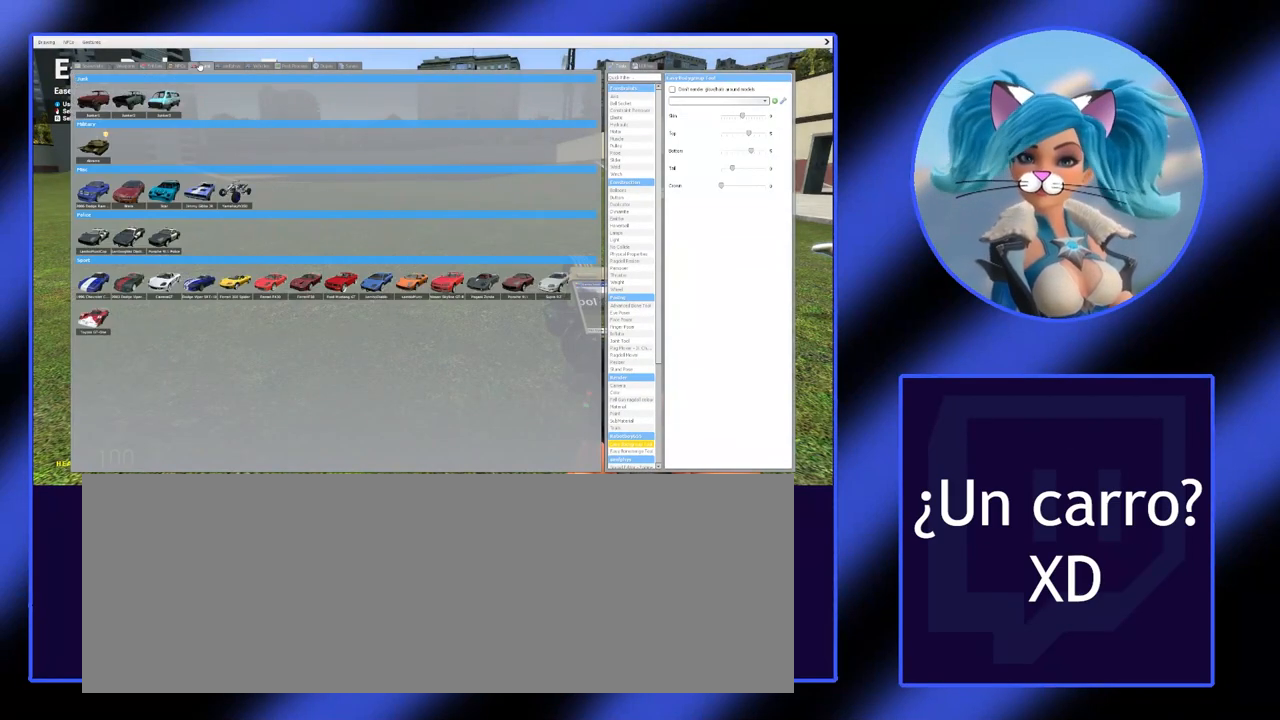
{"keys": [], "mouse": [], "events": [[500, "q", "up"]]}
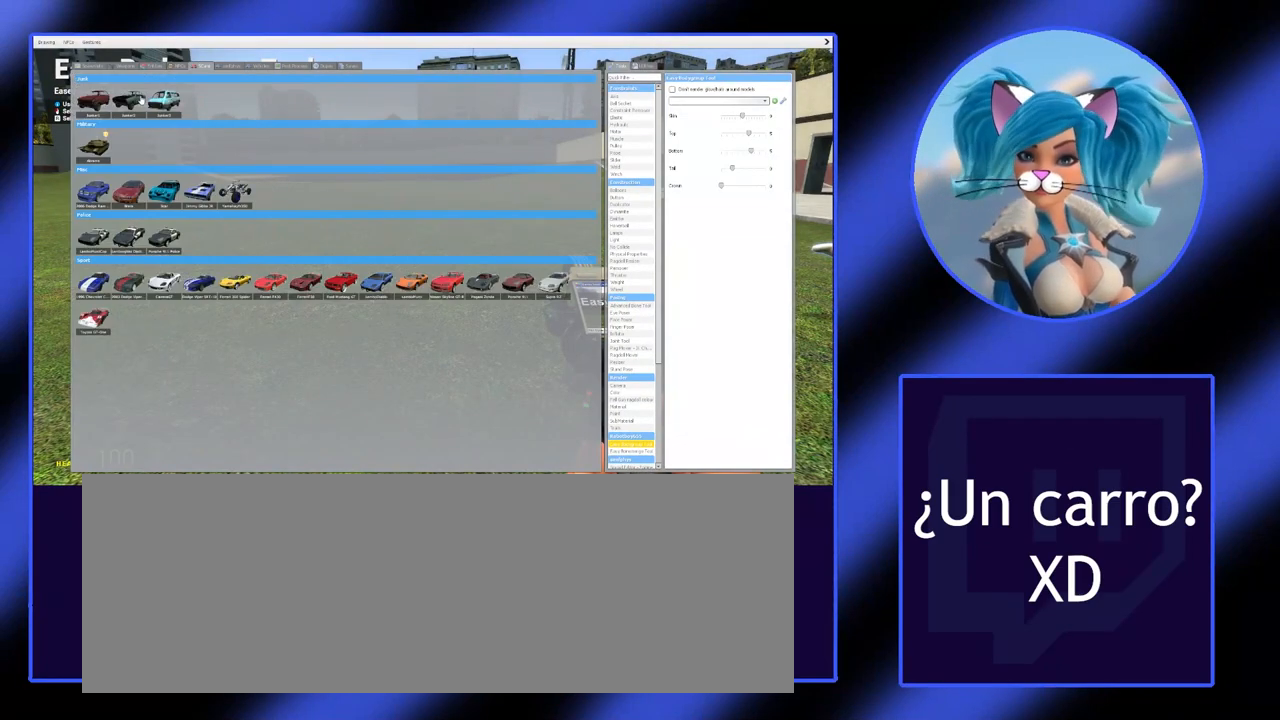
{"keys": ["q"], "mouse": [], "events": [[467, "q", "down"]]}
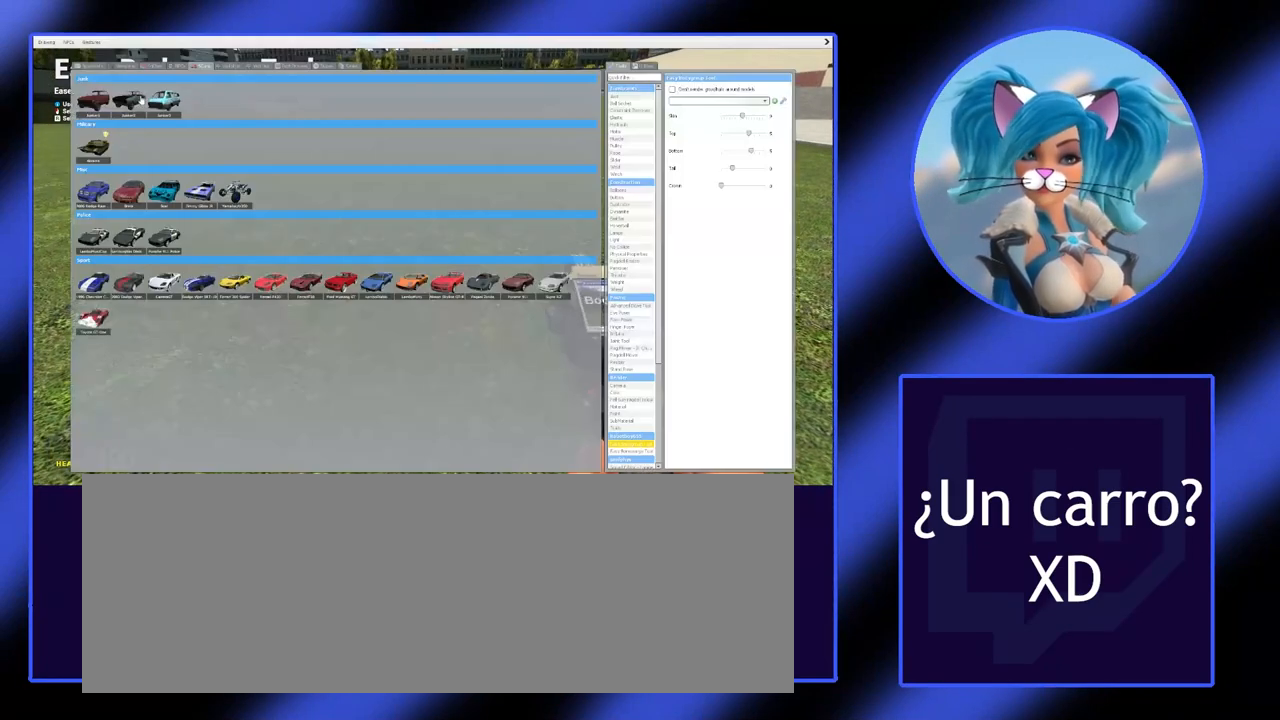
{"keys": ["q"], "mouse": [], "events": []}
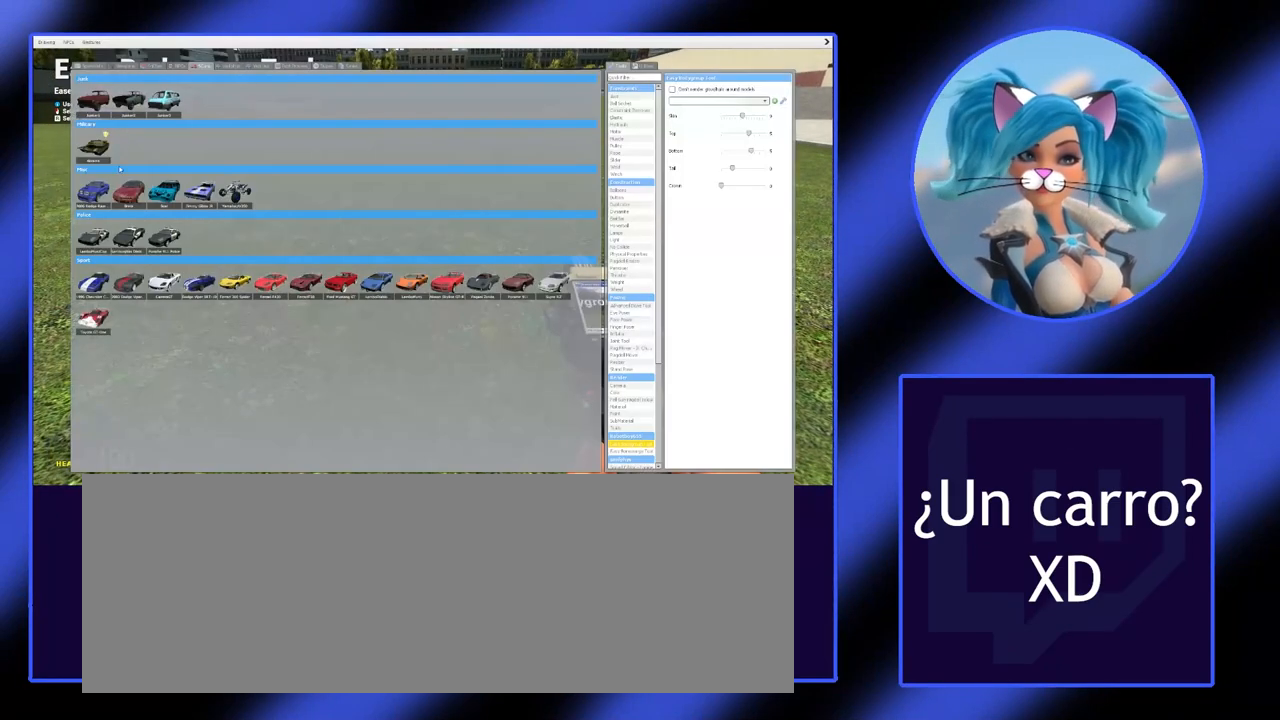
{"keys": ["q"], "mouse": ["left"], "events": [[500, "mouse_left", "down"]]}
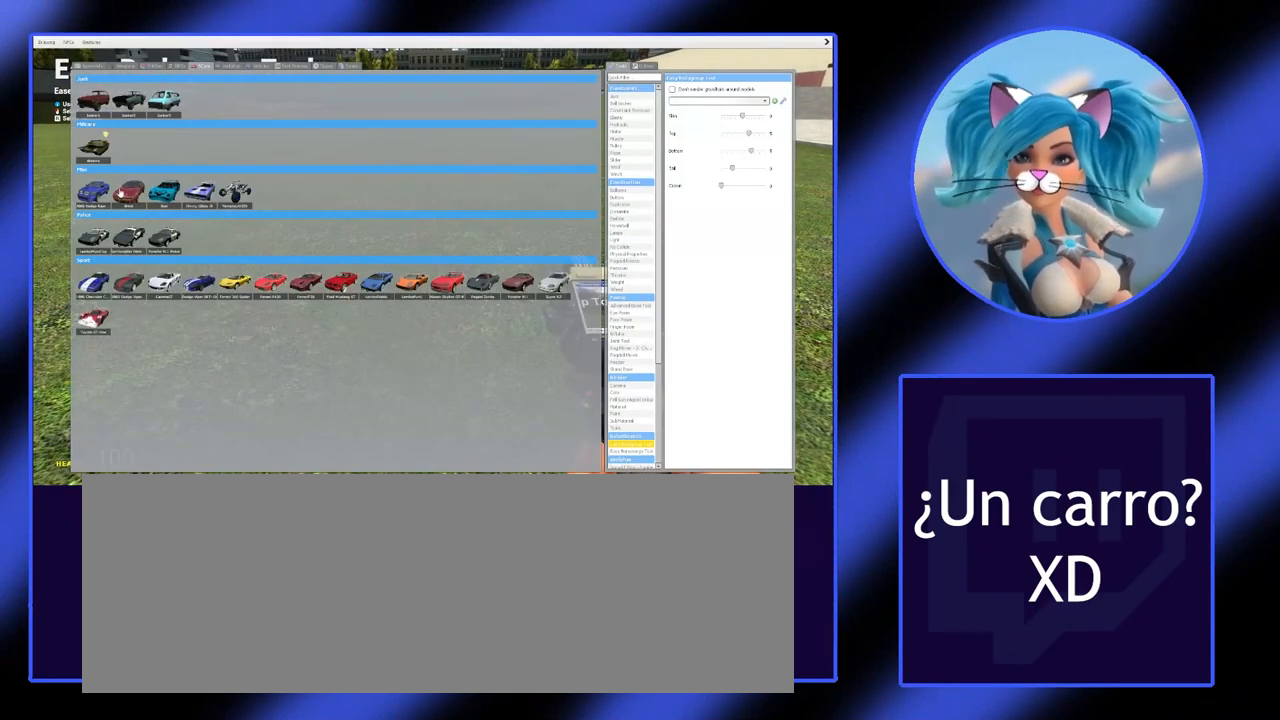
{"keys": ["q"], "mouse": [], "events": [[100, "mouse_left", "up"]]}
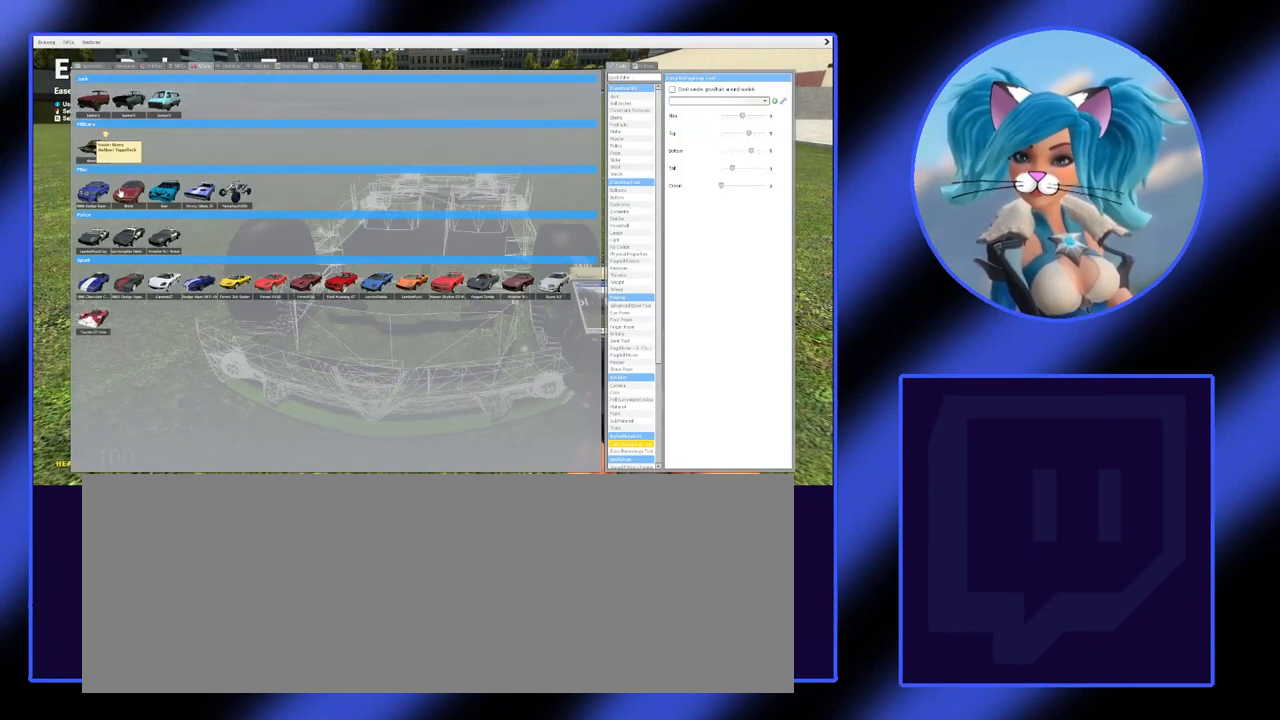
{"keys": [], "mouse": [], "events": [[200, "q", "up"]]}
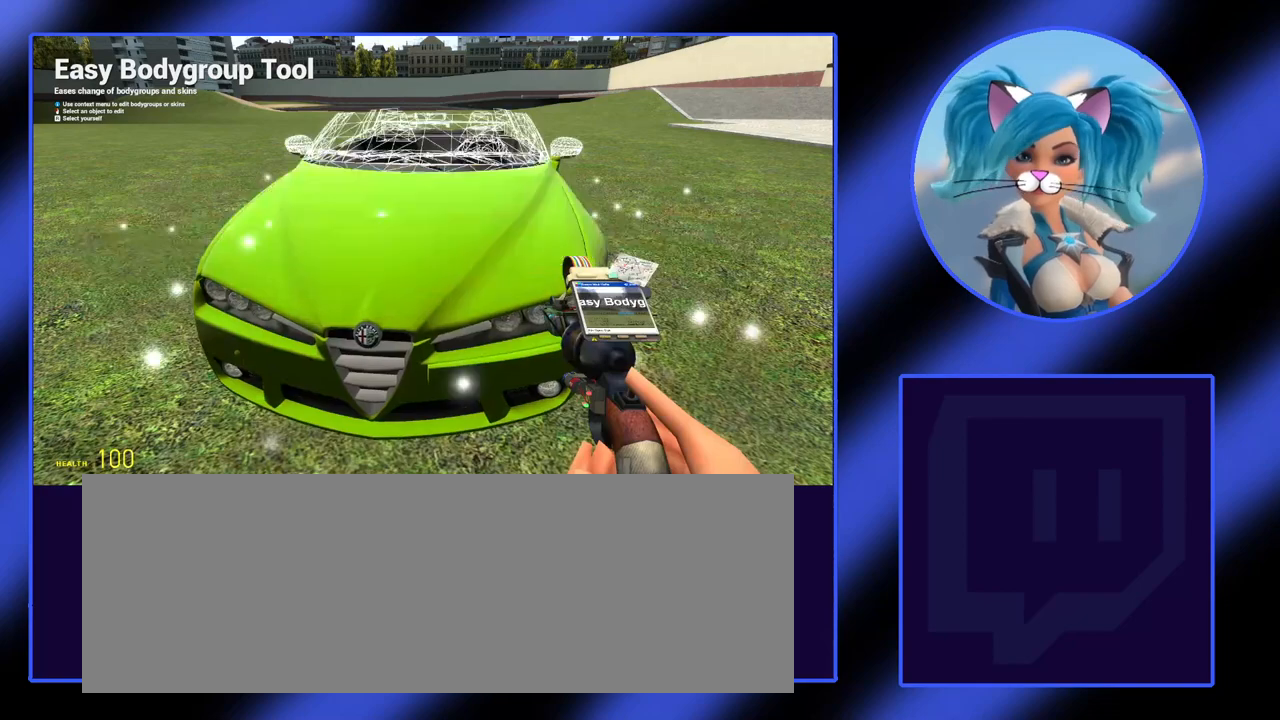
{"keys": [], "mouse": [], "events": []}
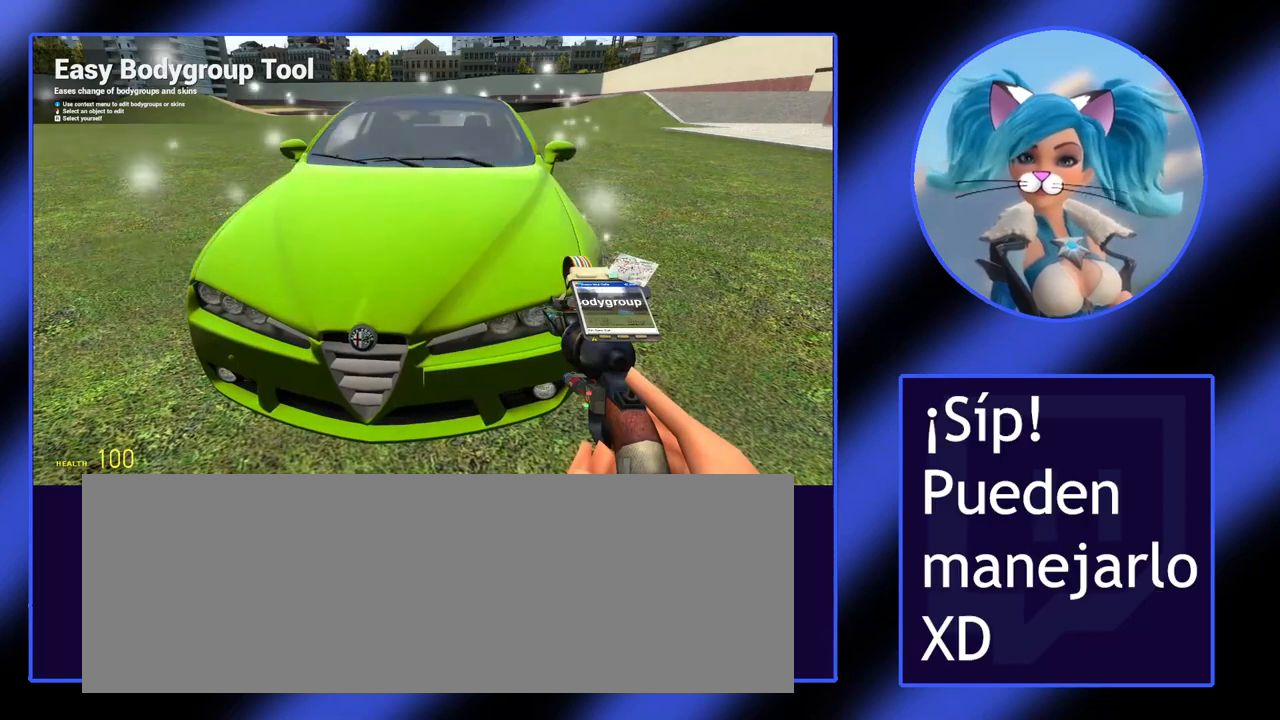
{"keys": [], "mouse": [], "events": [[100, "s", "down"], [433, "s", "up"]]}
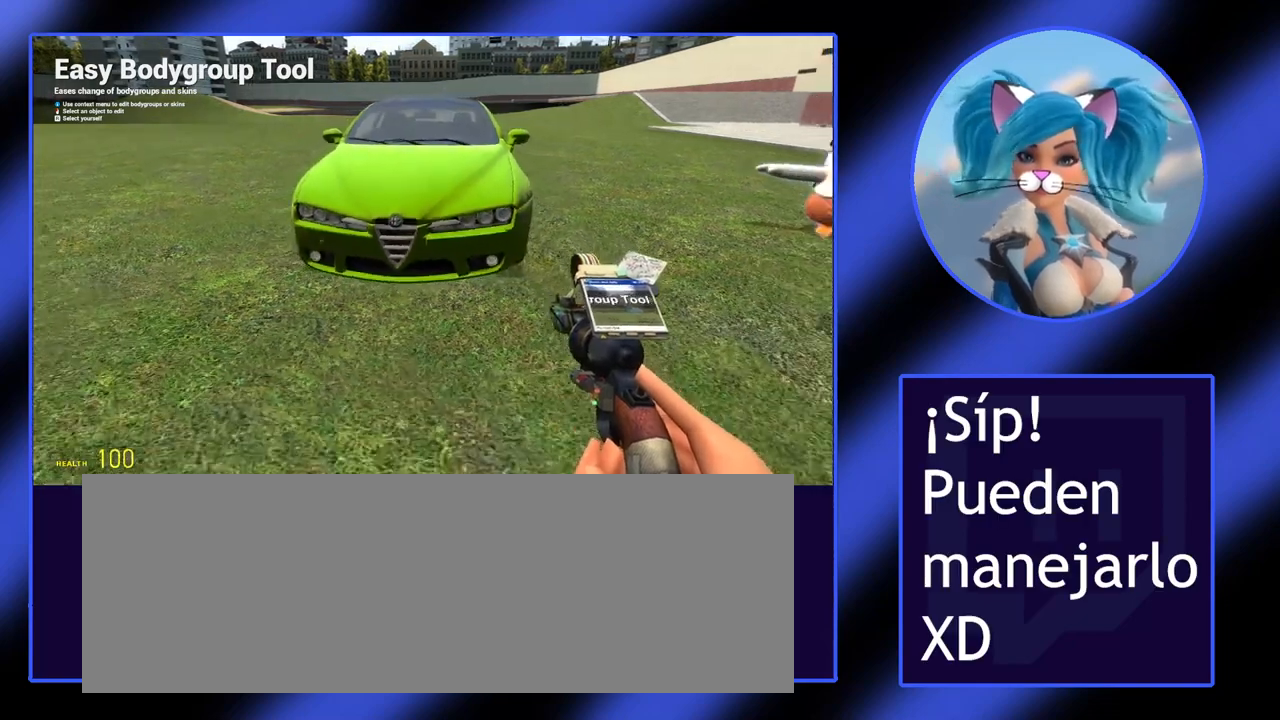
{"keys": ["w"], "mouse": [], "events": [[367, "w", "down"]]}
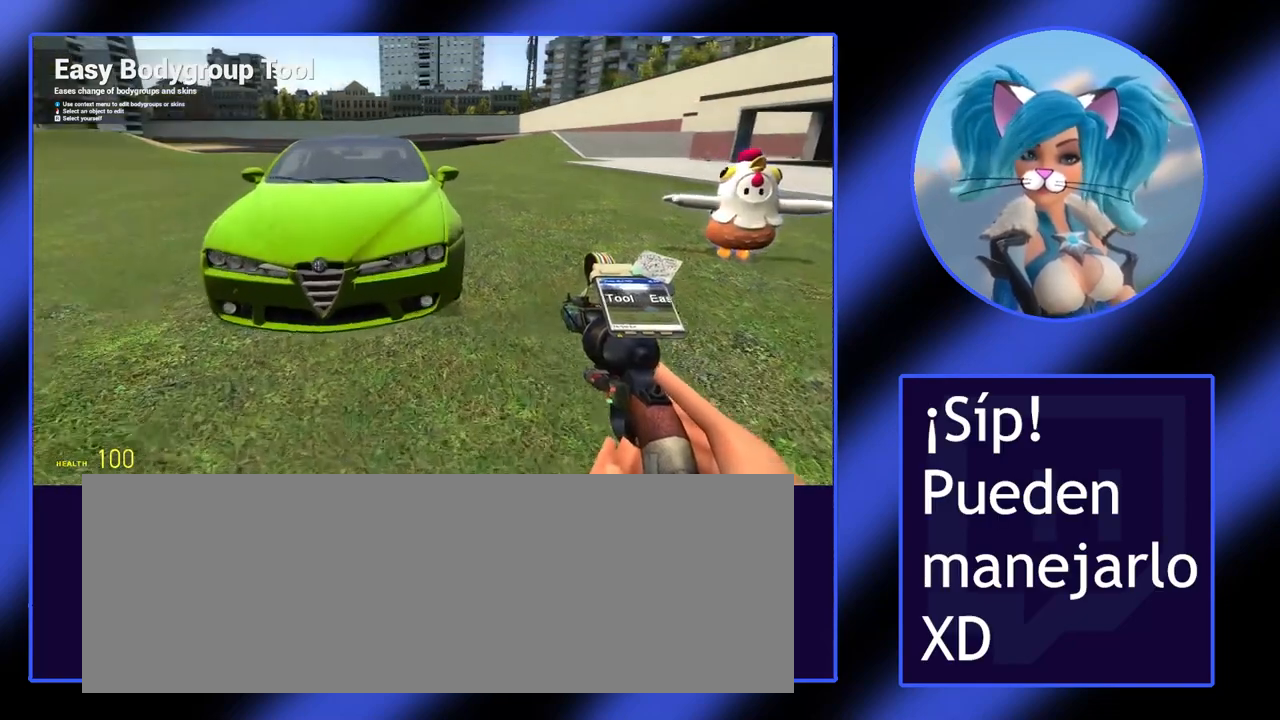
{"keys": ["d", "w"], "mouse": [], "events": [[133, "d", "down"]]}
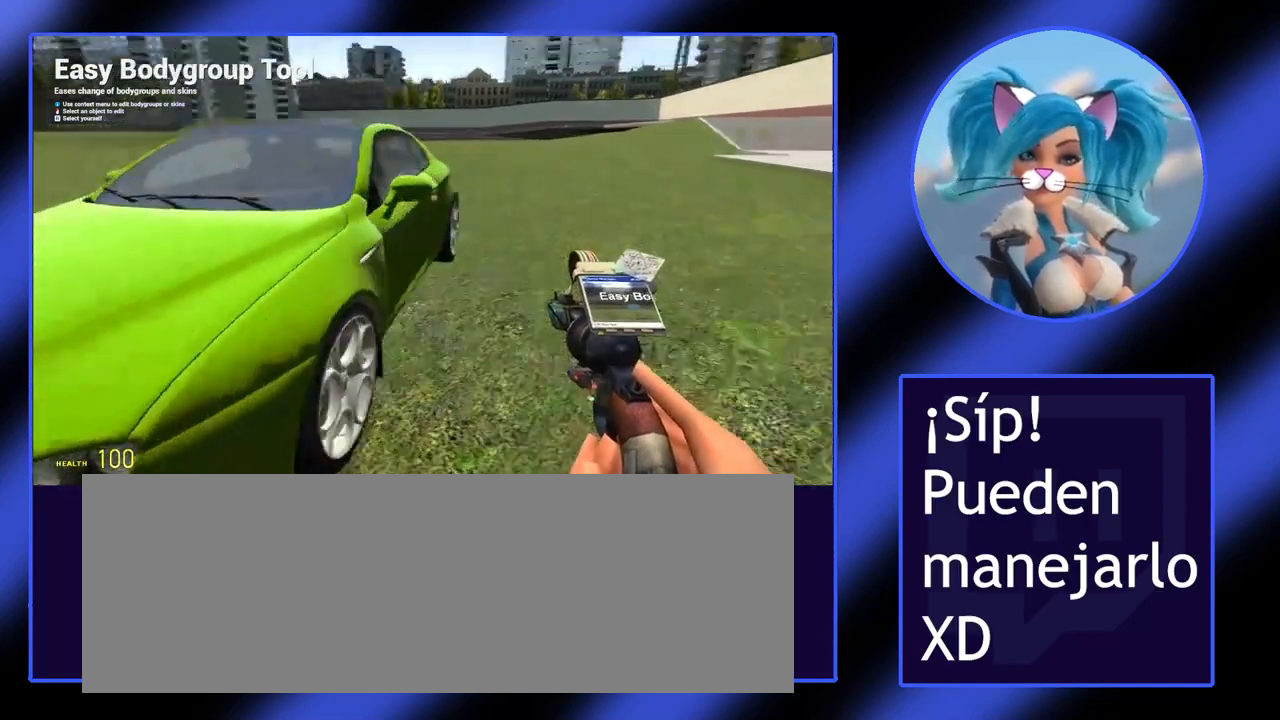
{"keys": [], "mouse": [], "events": [[100, "d", "up"], [333, "w", "up"]]}
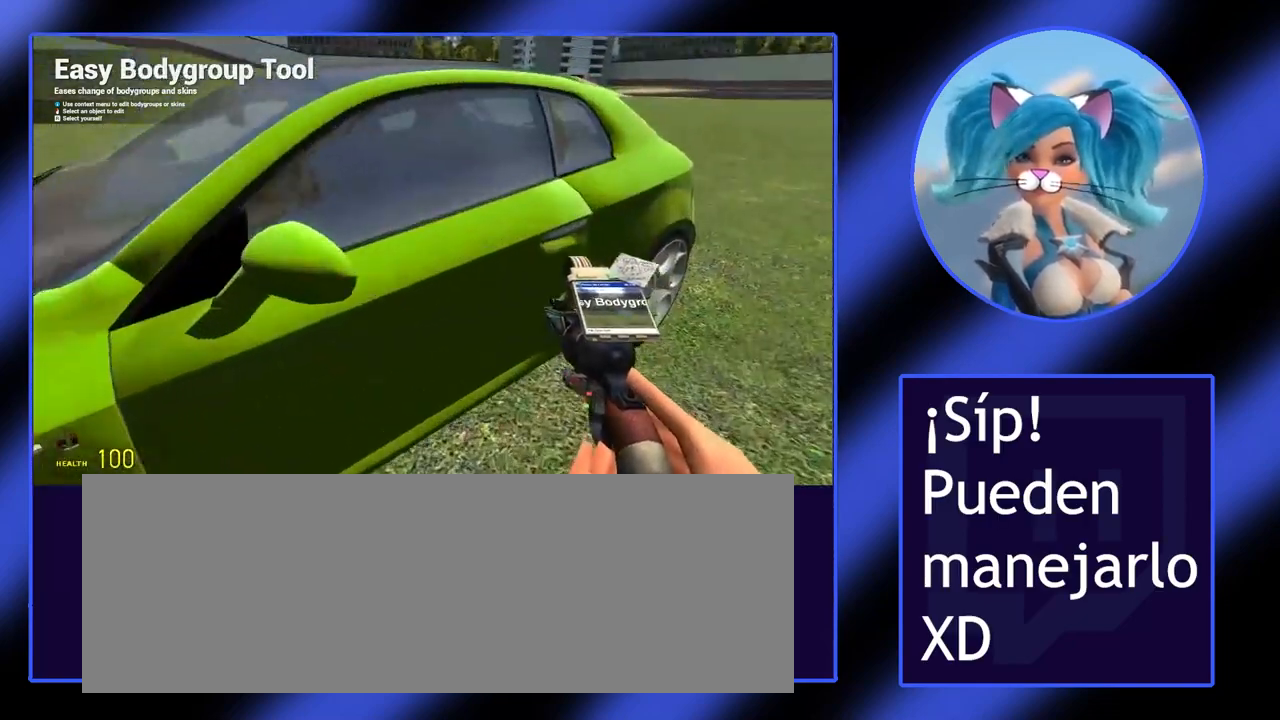
{"keys": [], "mouse": [], "events": []}
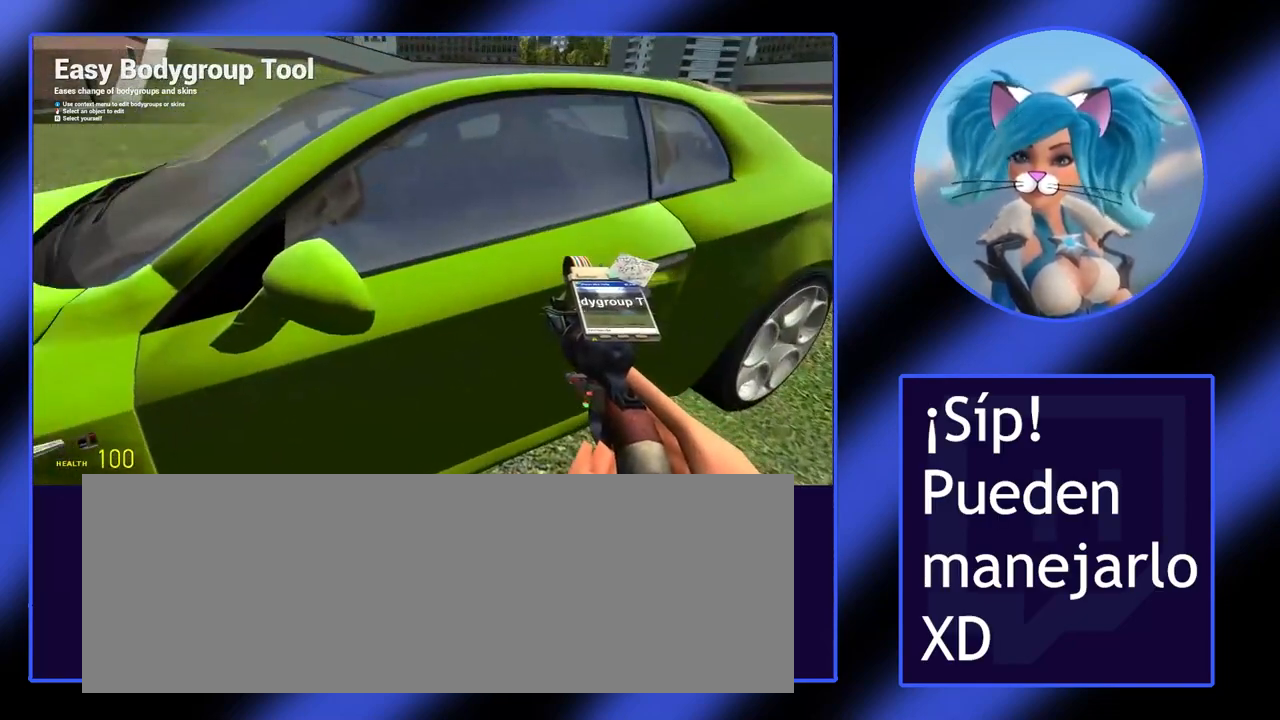
{"keys": ["e"], "mouse": [], "events": [[467, "e", "down"]]}
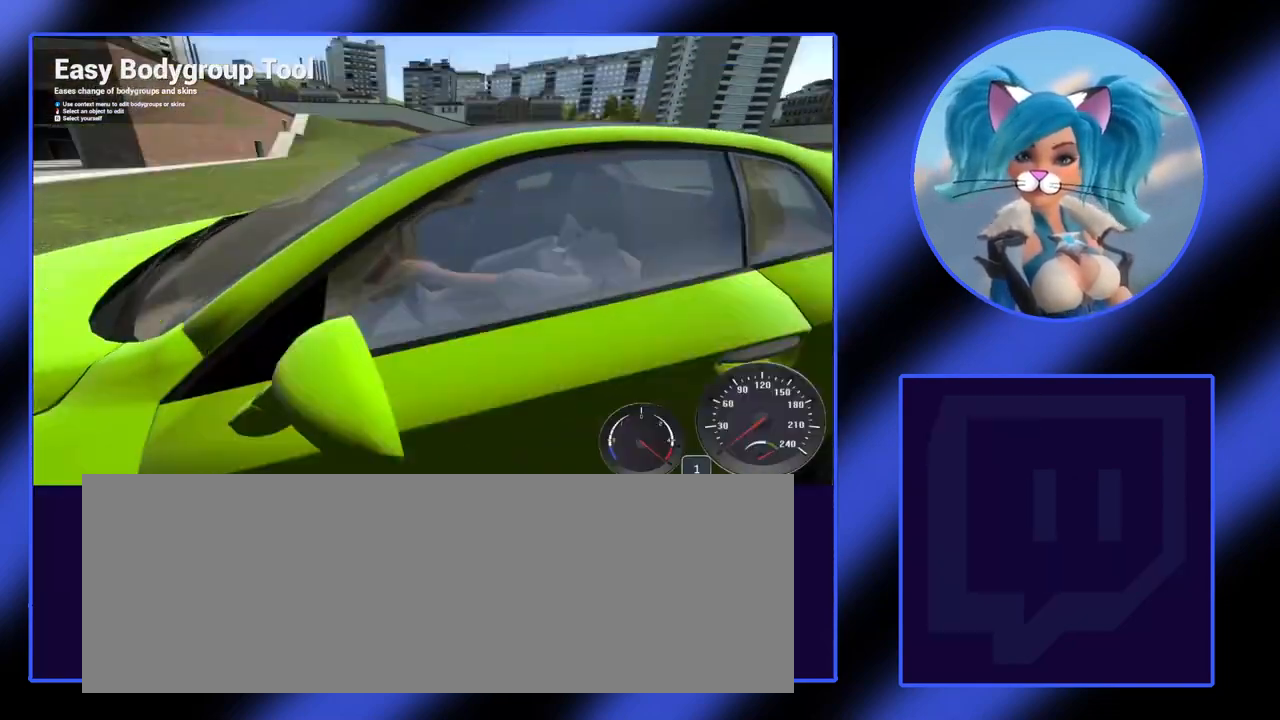
{"keys": [], "mouse": [], "events": [[67, "e", "up"]]}
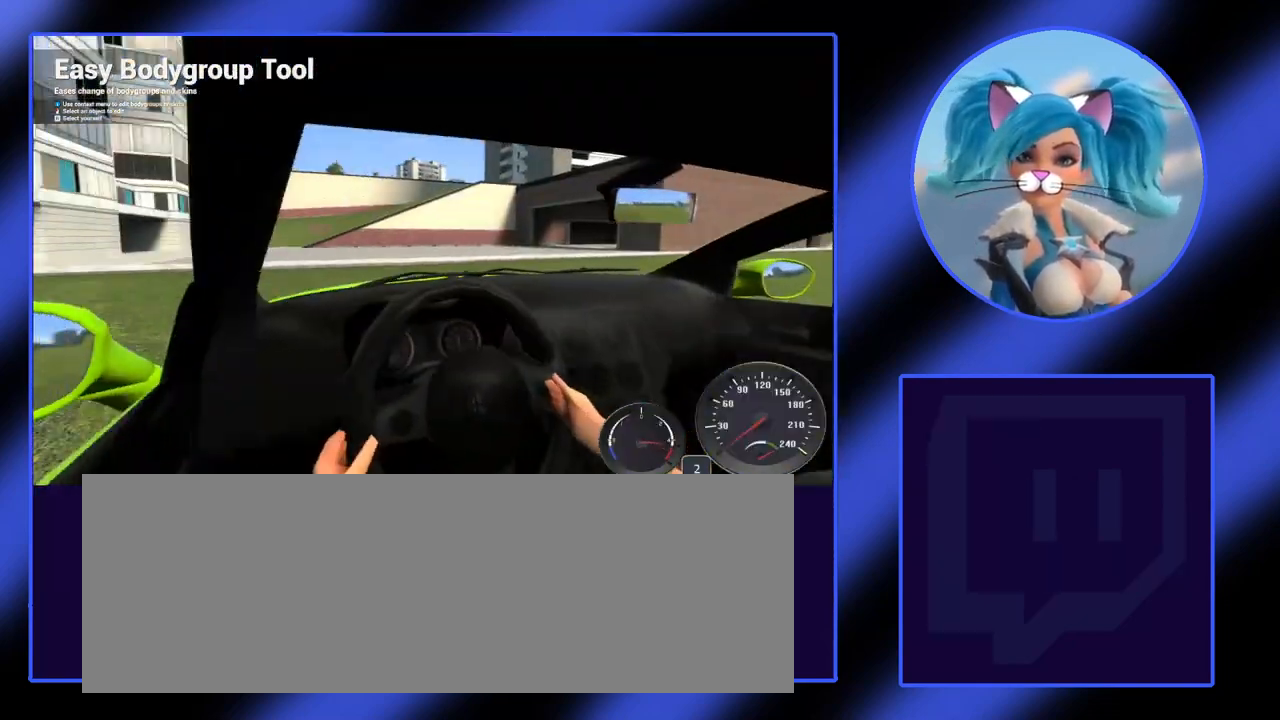
{"keys": [], "mouse": [], "events": []}
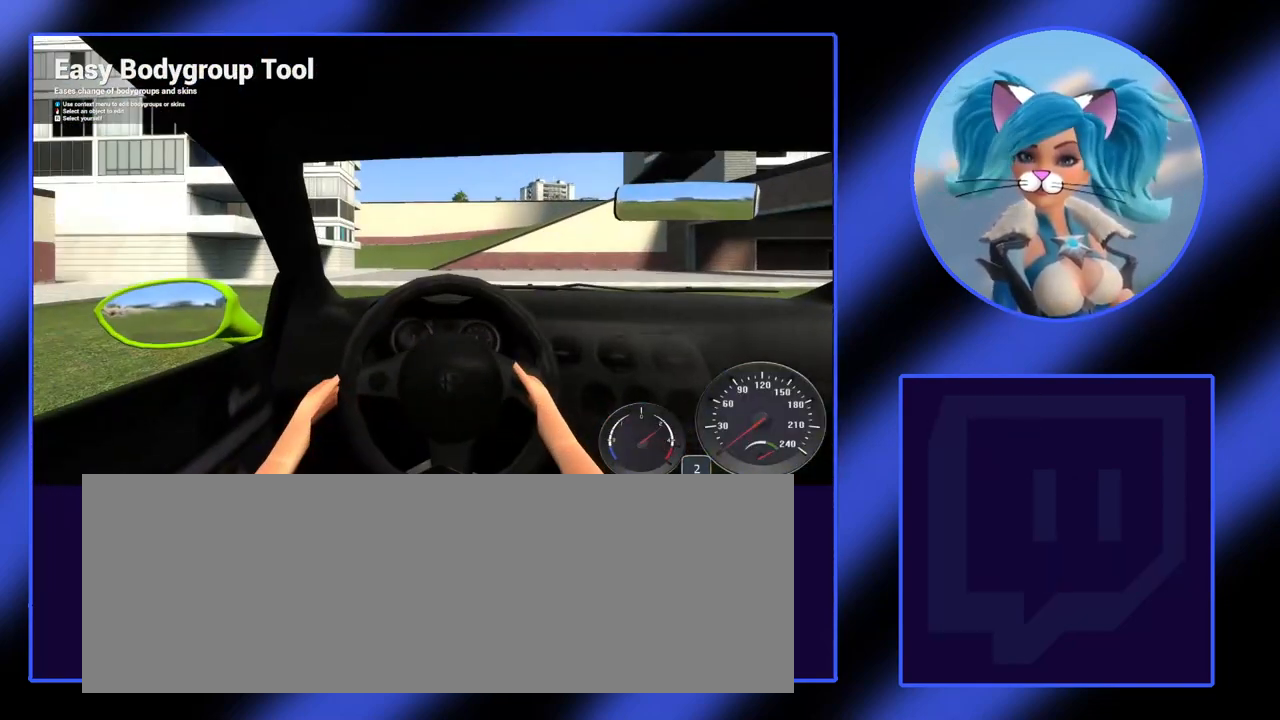
{"keys": ["s"], "mouse": [], "events": [[133, "s", "down"]]}
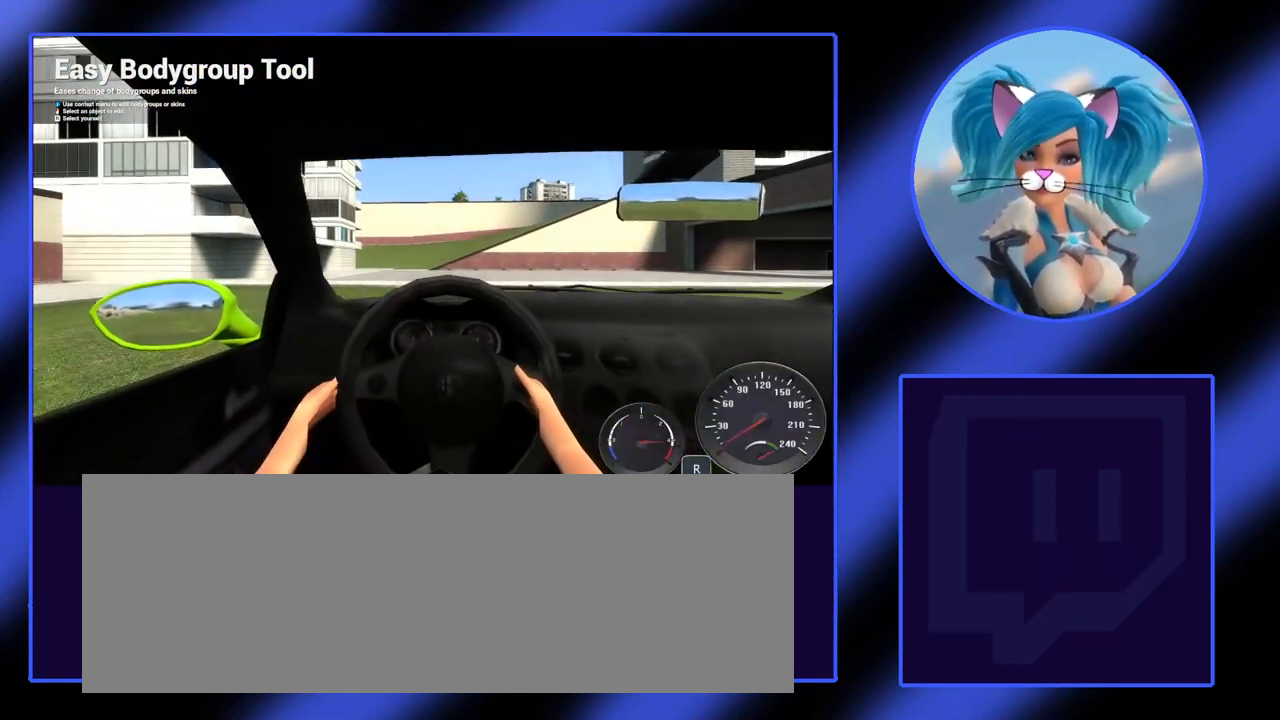
{"keys": ["a"], "mouse": [], "events": [[367, "a", "down"], [367, "s", "up"]]}
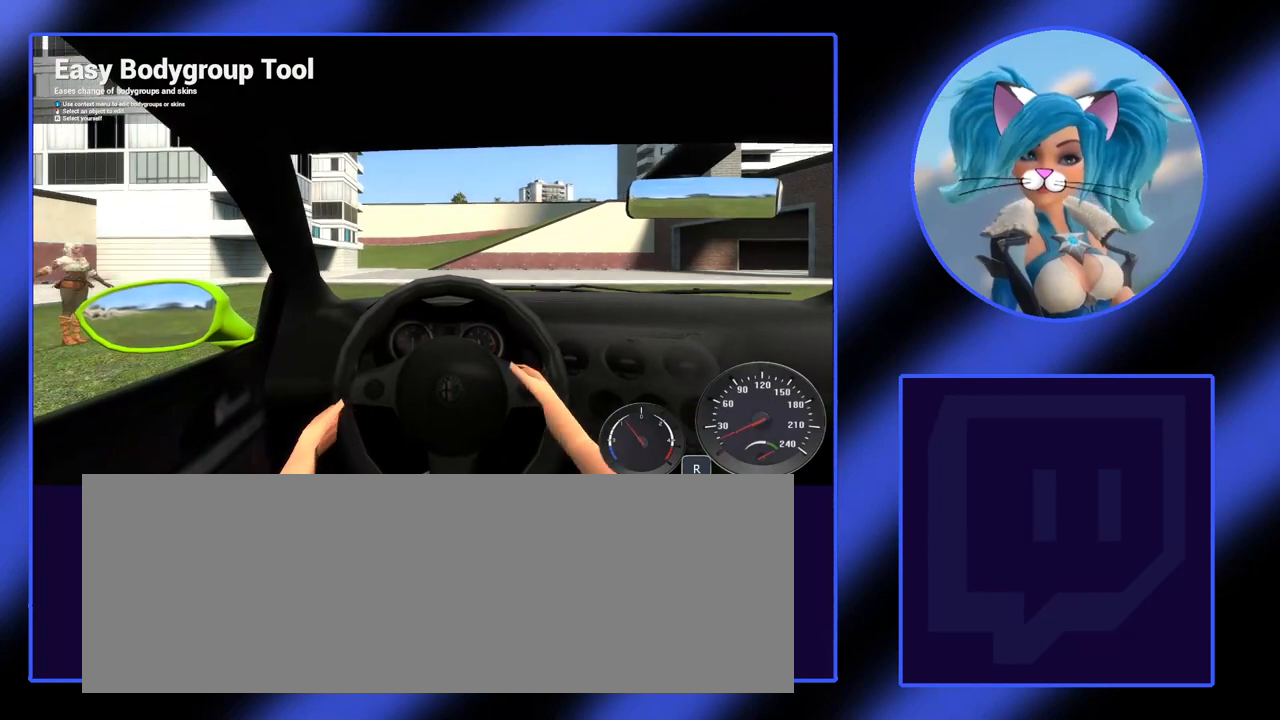
{"keys": [], "mouse": [], "events": [[233, "a", "up"]]}
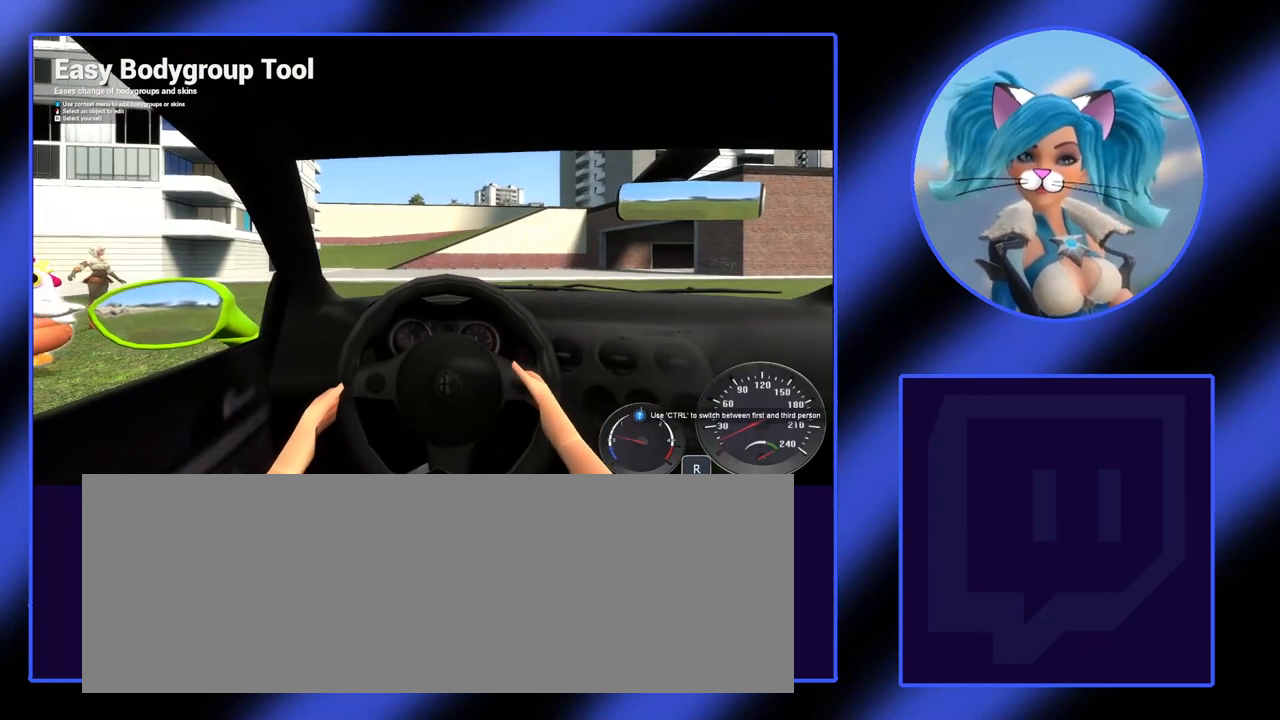
{"keys": ["ctrl_l"], "mouse": [], "events": [[467, "ctrl_l", "down"]]}
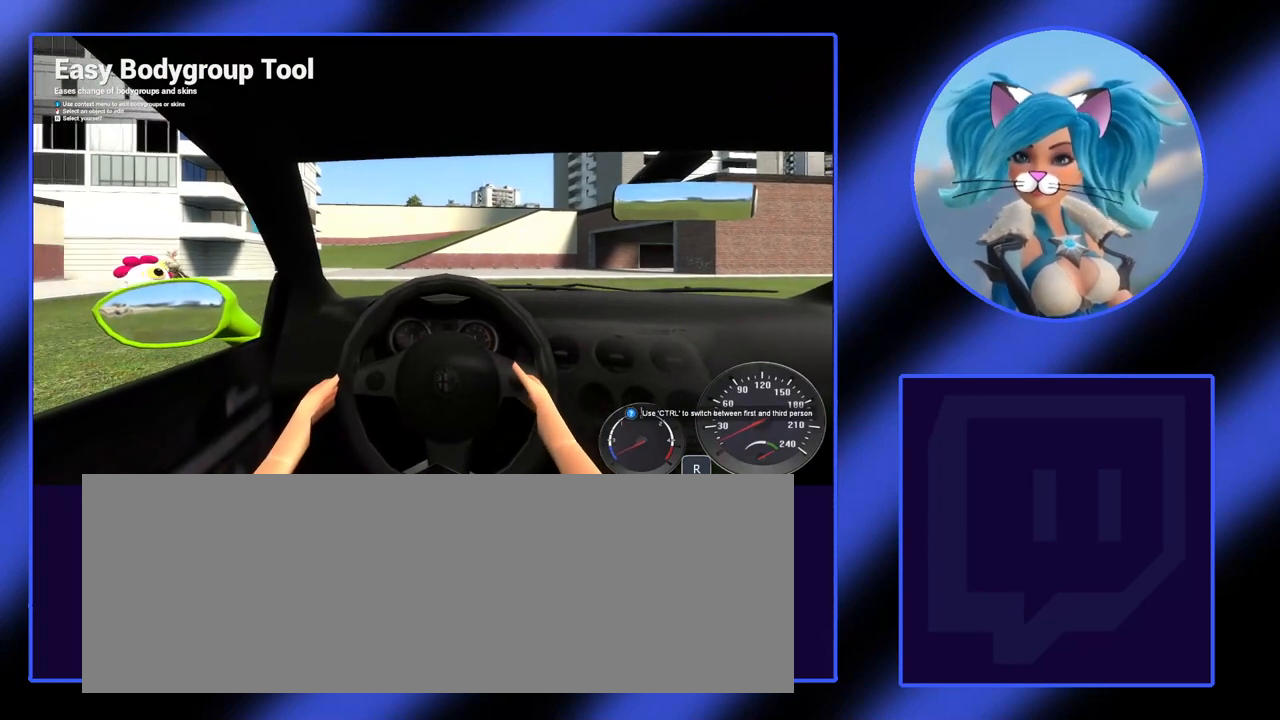
{"keys": [], "mouse": [], "events": [[100, "ctrl_l", "up"]]}
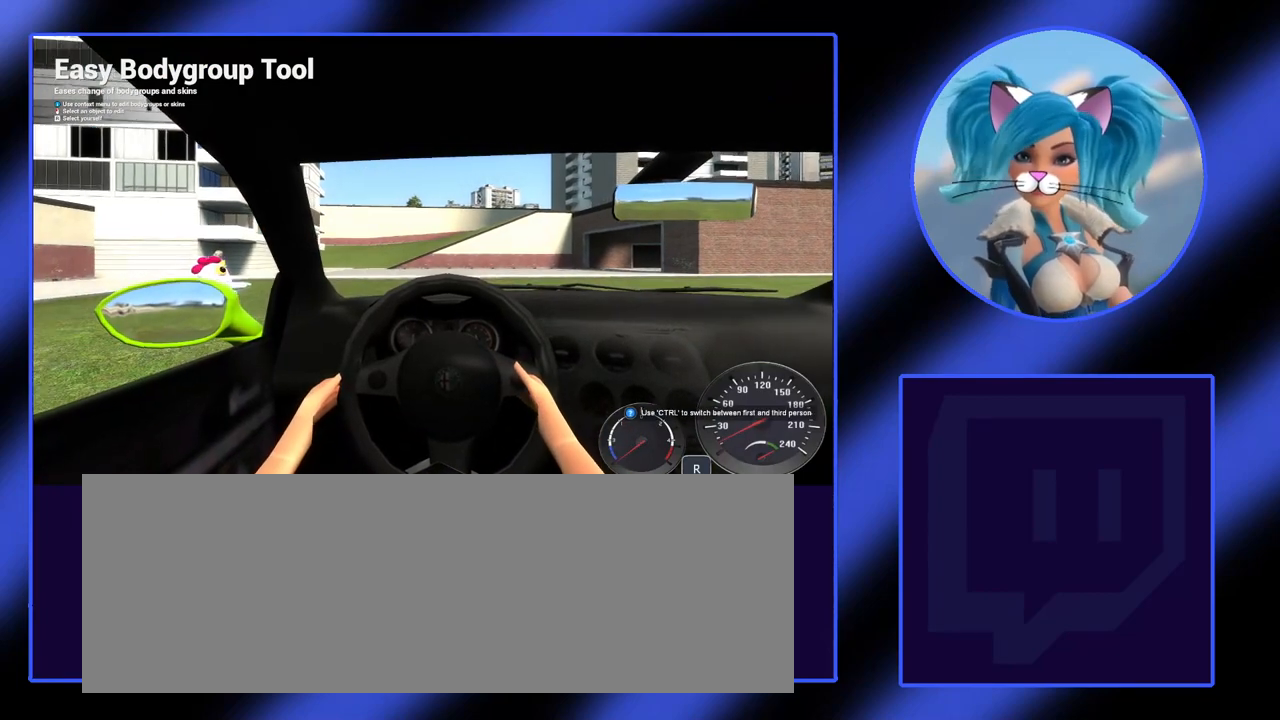
{"keys": [], "mouse": [], "events": []}
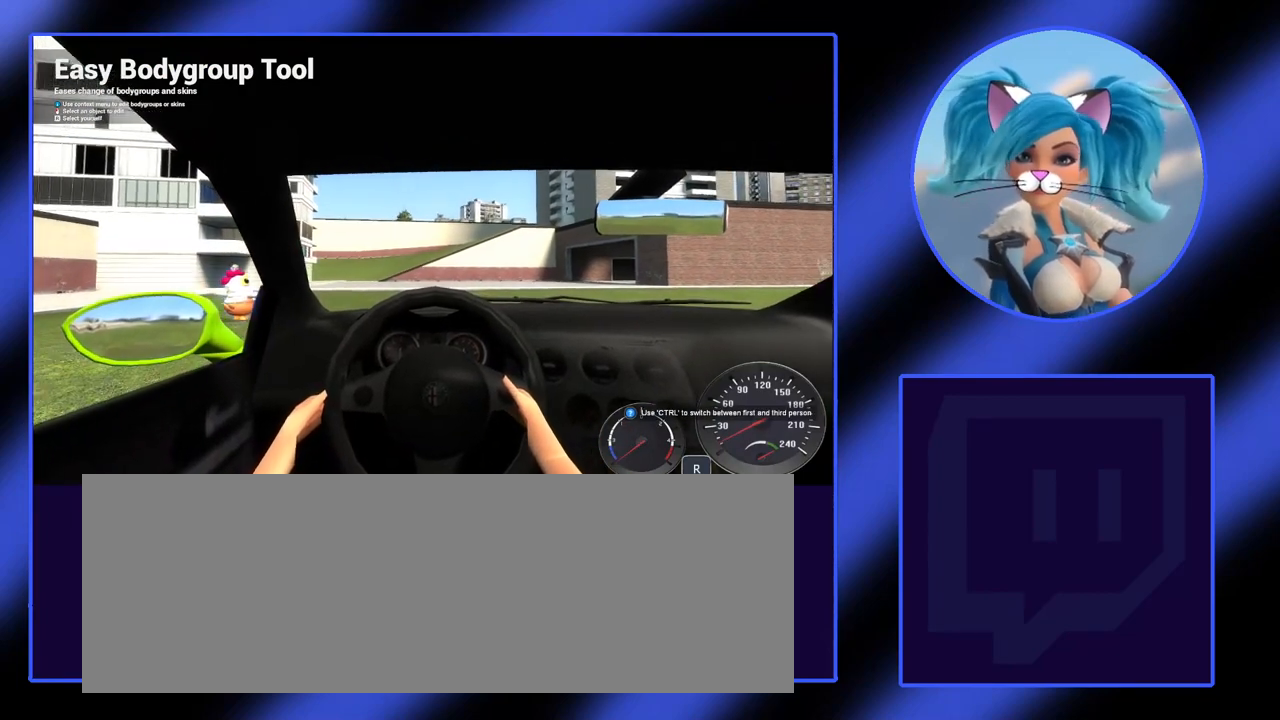
{"keys": ["w"], "mouse": [], "events": [[467, "w", "down"]]}
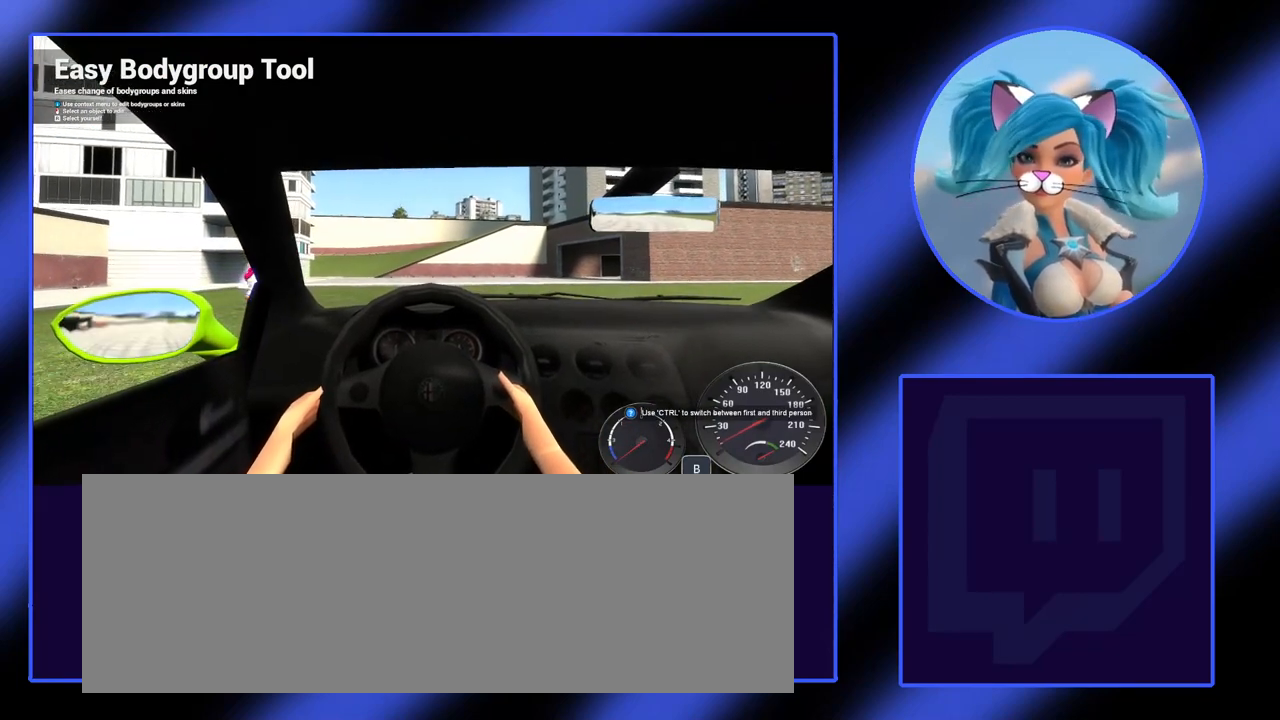
{"keys": [], "mouse": [], "events": [[333, "w", "up"]]}
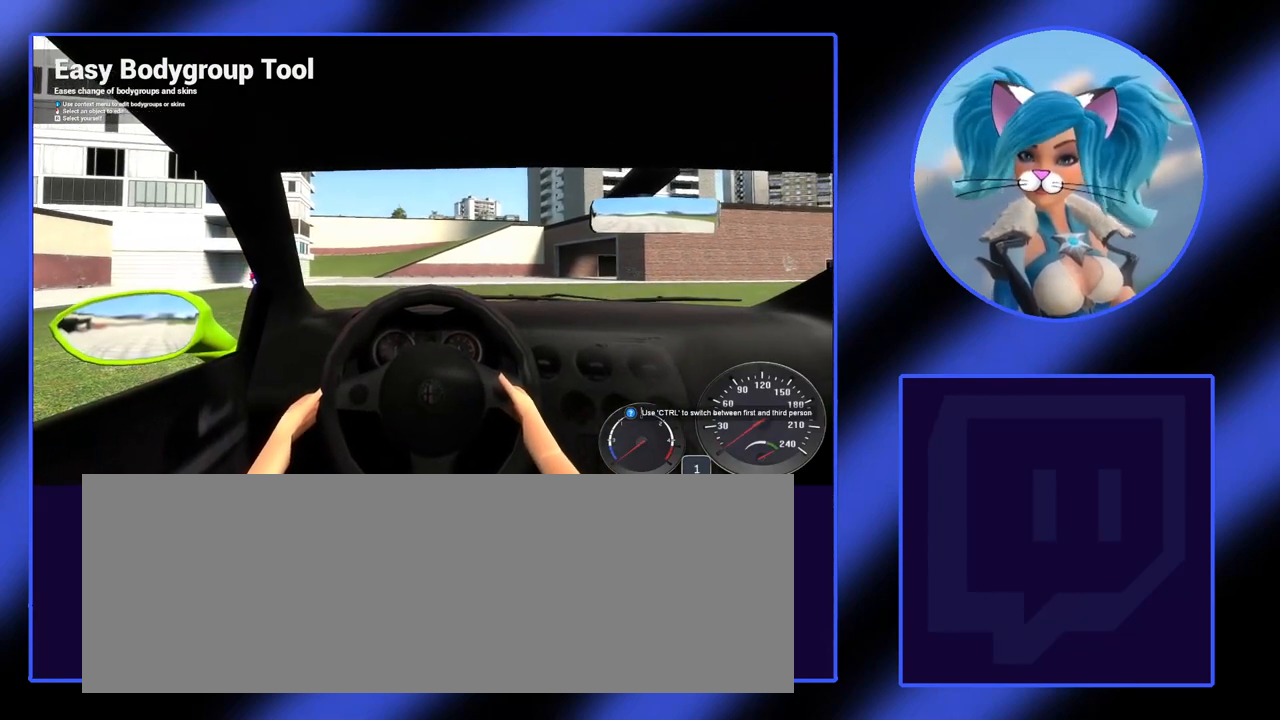
{"keys": ["a"], "mouse": [], "events": [[33, "e", "down"], [133, "e", "up"], [433, "a", "down"]]}
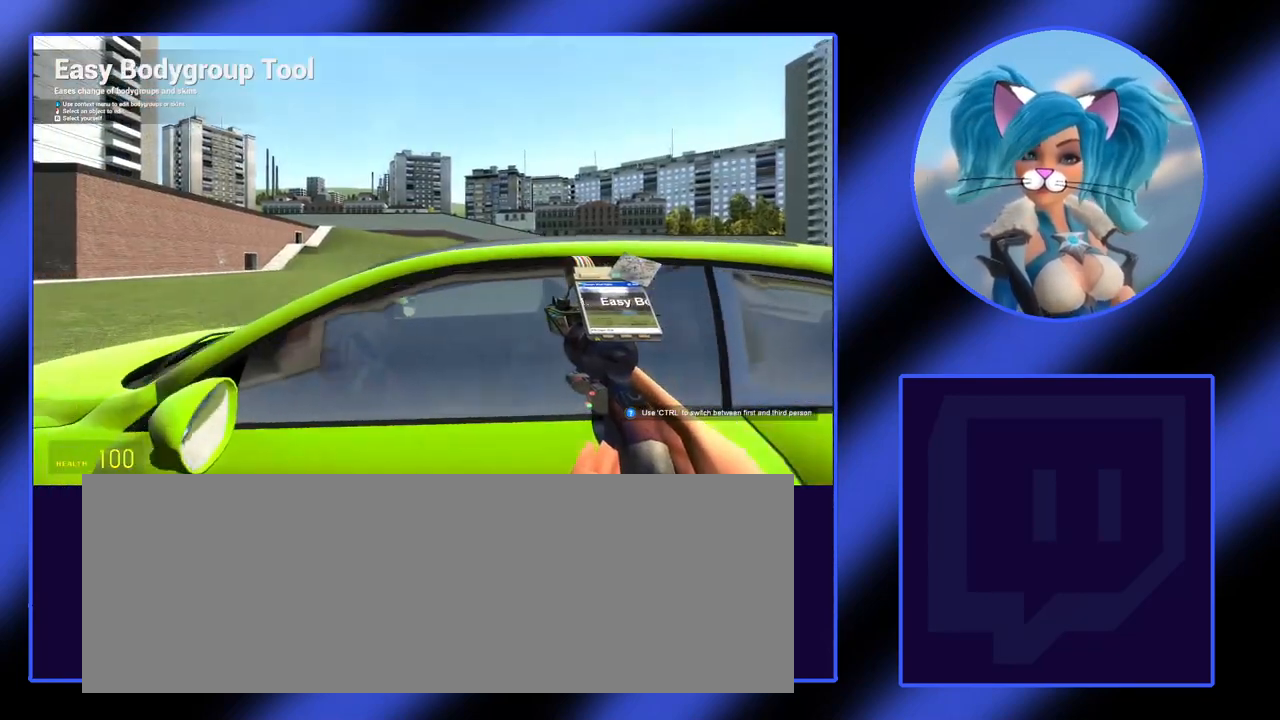
{"keys": ["a"], "mouse": [], "events": []}
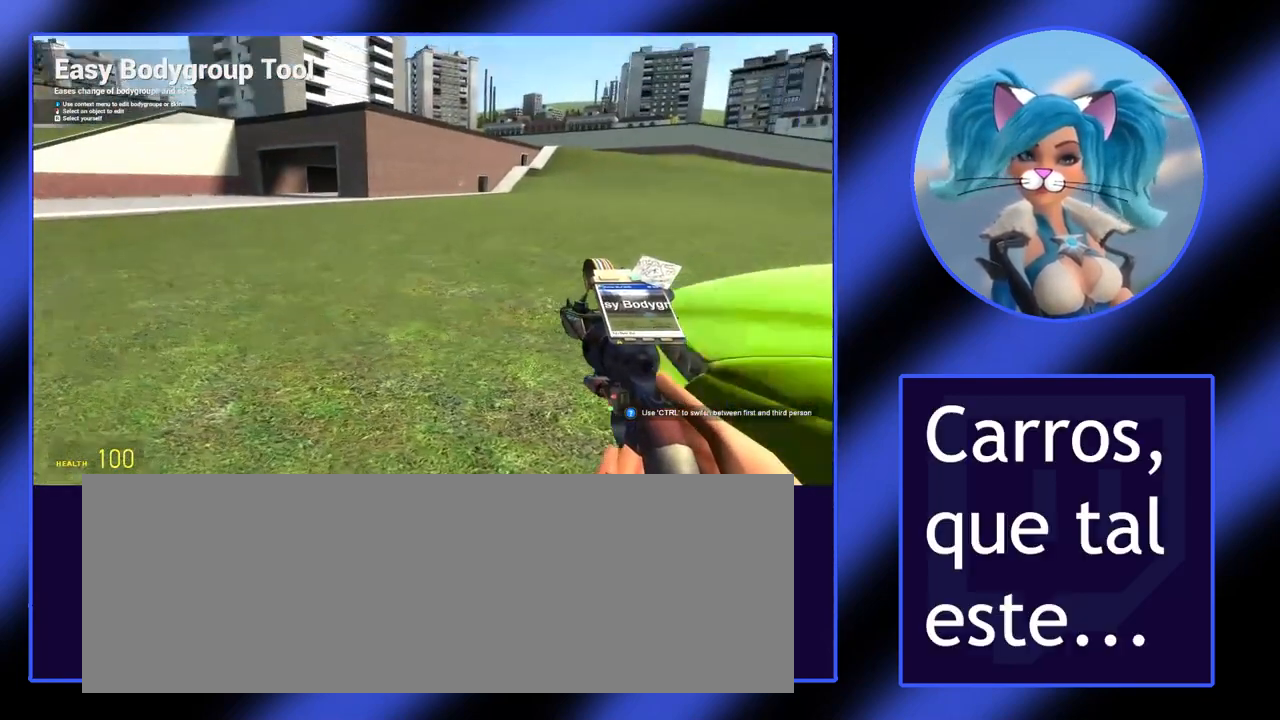
{"keys": [], "mouse": [], "events": [[200, "a", "up"]]}
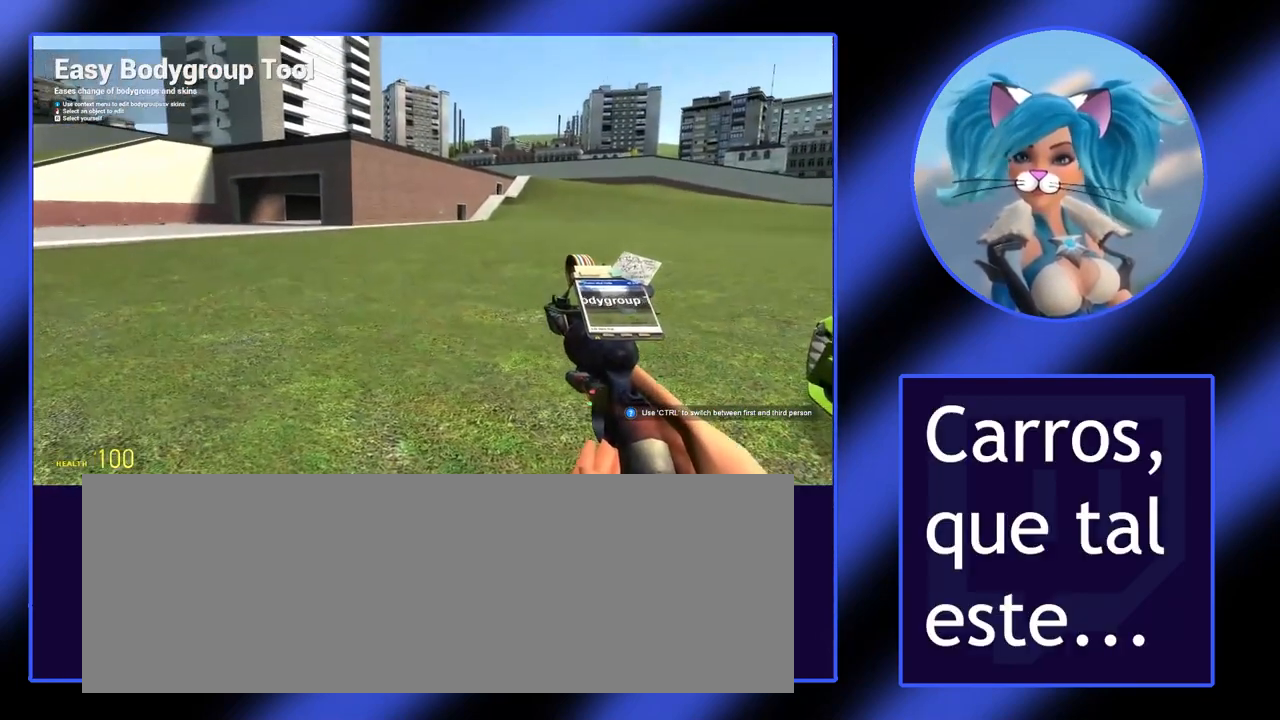
{"keys": ["q"], "mouse": [], "events": [[400, "q", "down"]]}
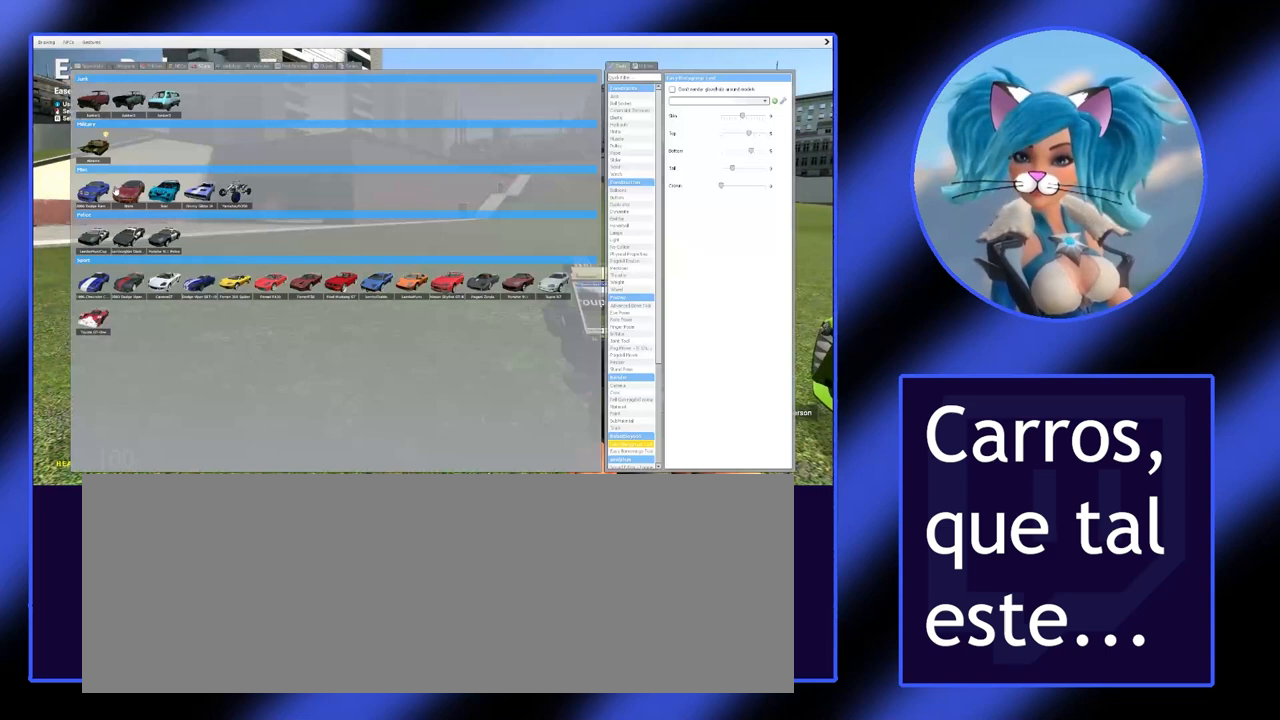
{"keys": ["q"], "mouse": [], "events": []}